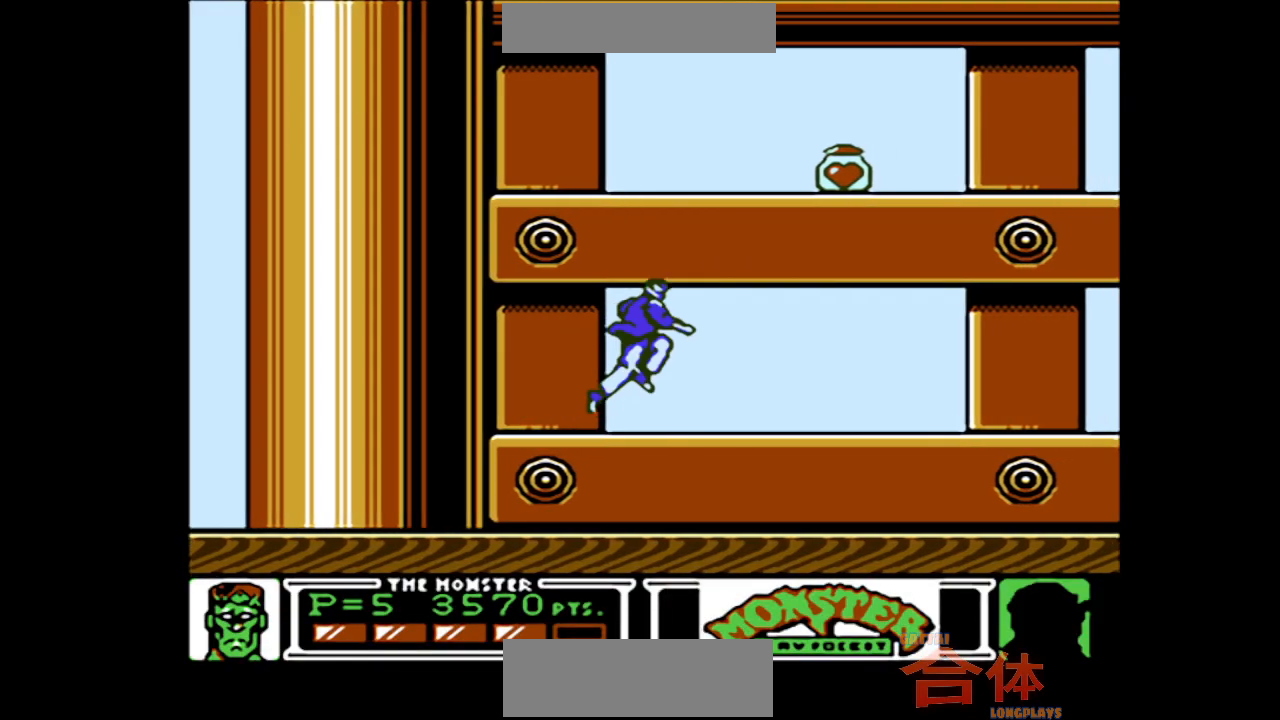
Gameplay with a controller (PlayStation layout); each line is a JSON object with the inputs held at the frame after it (dt_ms = milliseconds from this image to that frame). "events" lists button and stick changes between this image and that frame as [ms after this image, input, new state], when the widget could be followed in between. Not read: L1 L2 L3 R1 R2 R3 TRIANGLE.
{"dt_ms": 500, "buttons": ["DPAD_RIGHT"], "events": [[200, "CIRCLE", "up"], [250, "CIRCLE", "down"], [400, "CIRCLE", "up"]]}
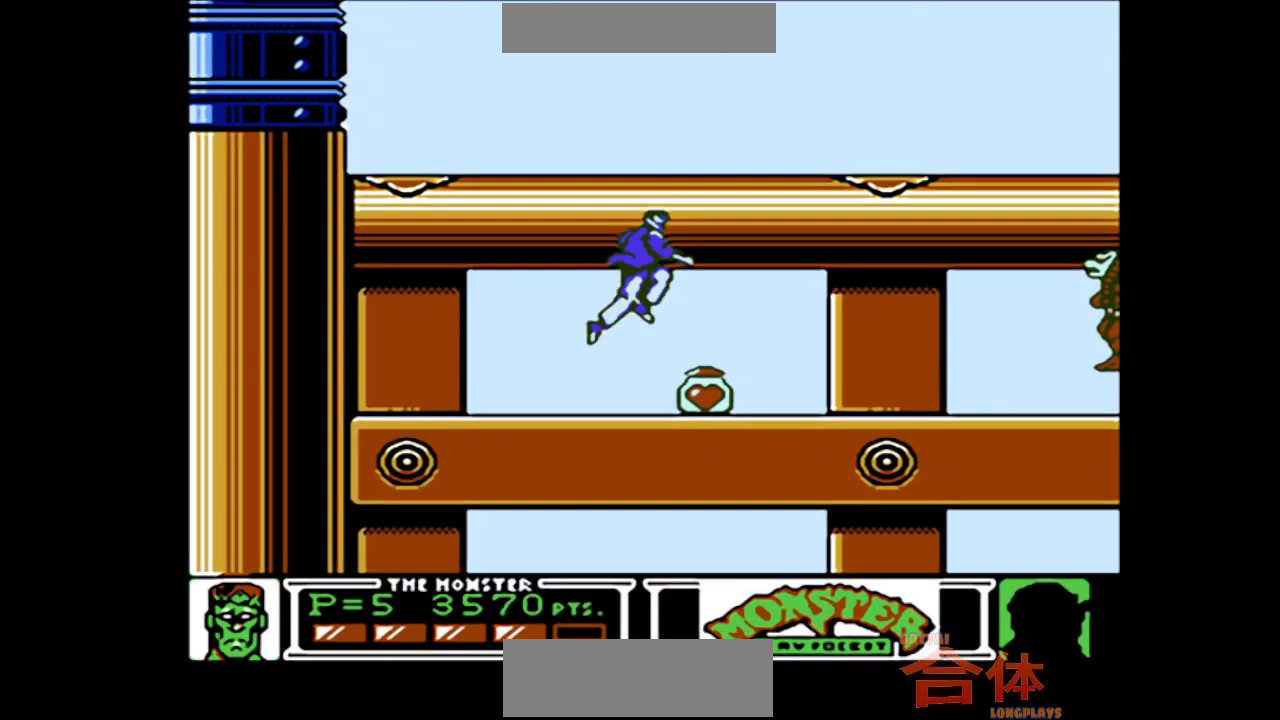
{"dt_ms": 500, "buttons": ["DPAD_RIGHT"], "events": [[100, "DPAD_RIGHT", "up"], [200, "DPAD_RIGHT", "down"]]}
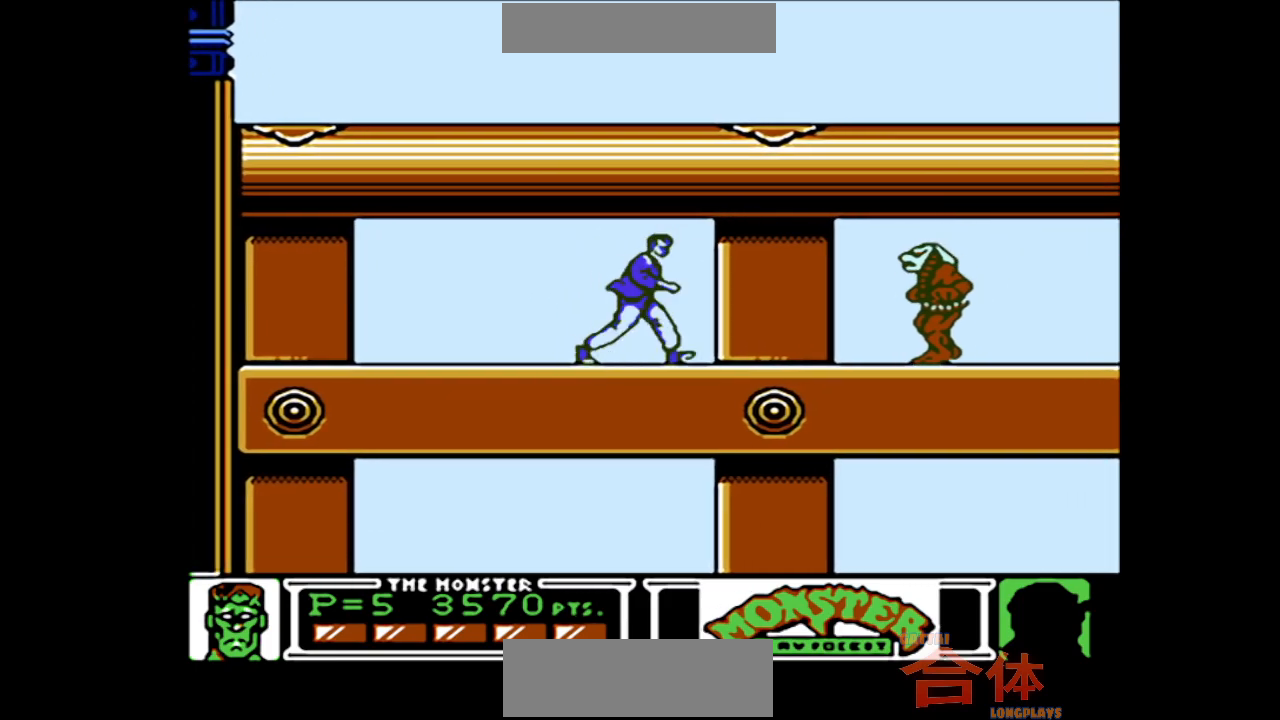
{"dt_ms": 500, "buttons": [], "events": [[467, "DPAD_RIGHT", "up"]]}
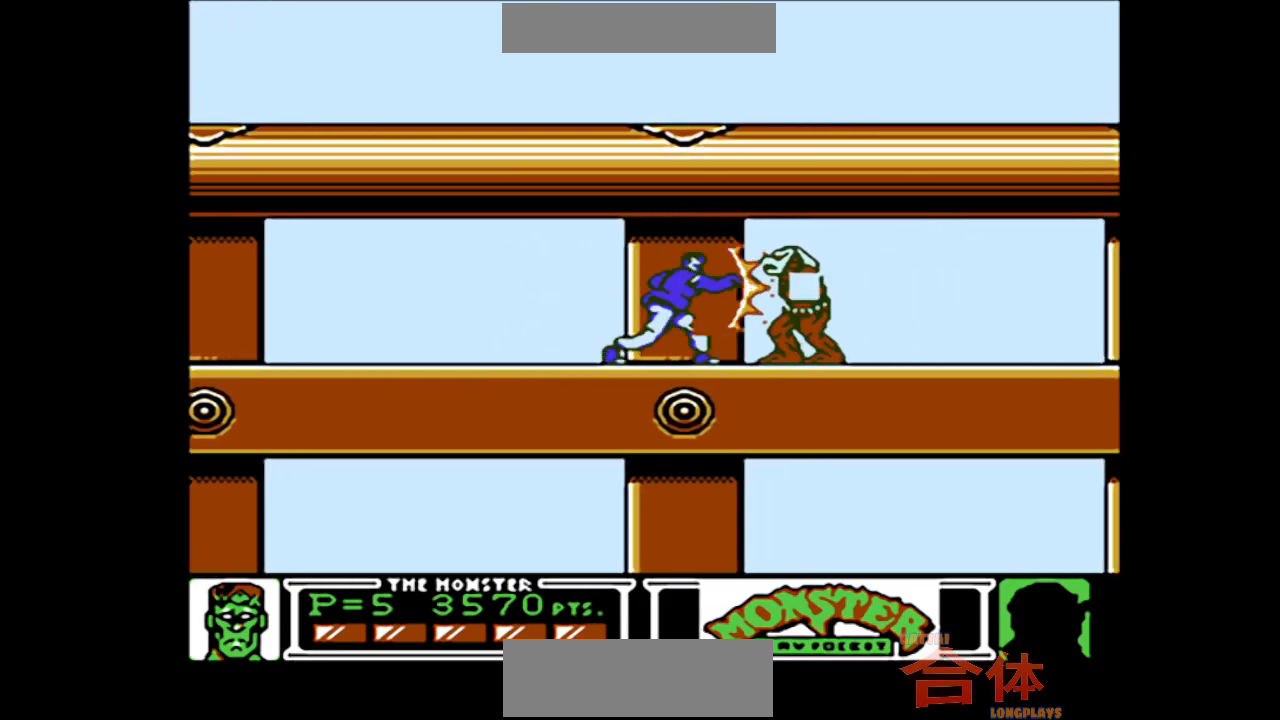
{"dt_ms": 1000, "buttons": ["DPAD_RIGHT"], "events": [[667, "DPAD_RIGHT", "down"]]}
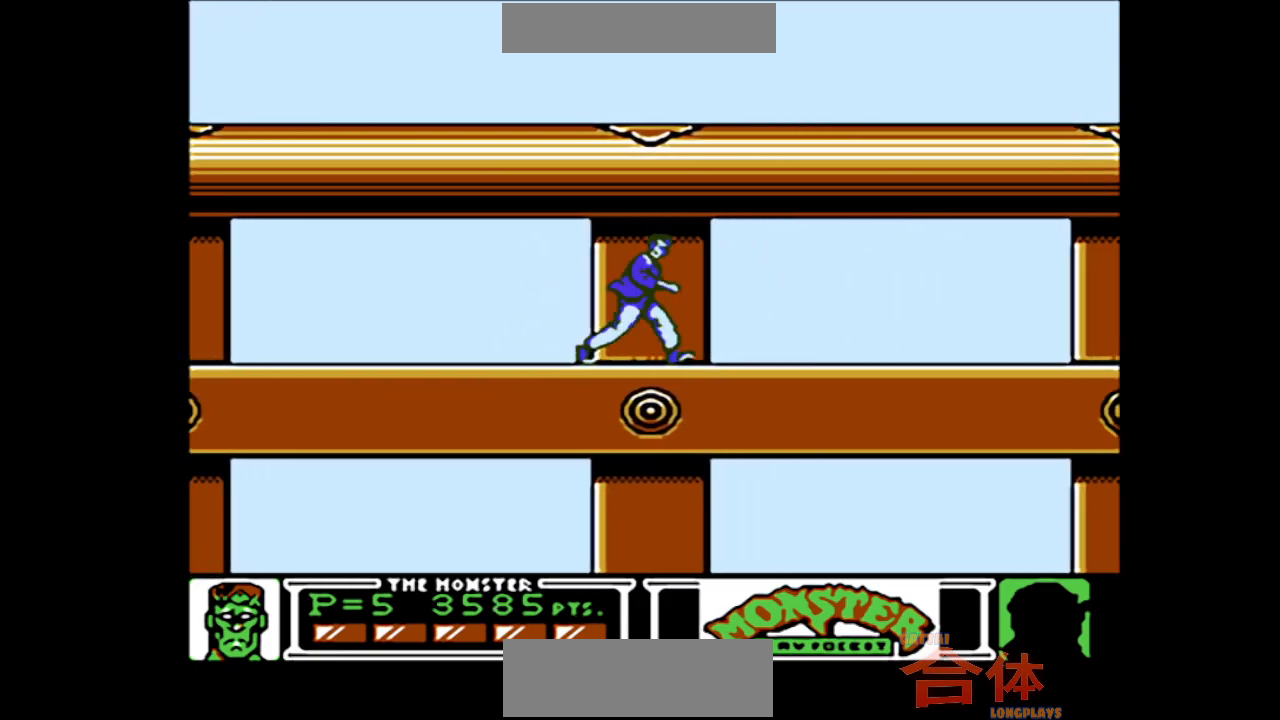
{"dt_ms": 500, "buttons": ["DPAD_RIGHT"], "events": []}
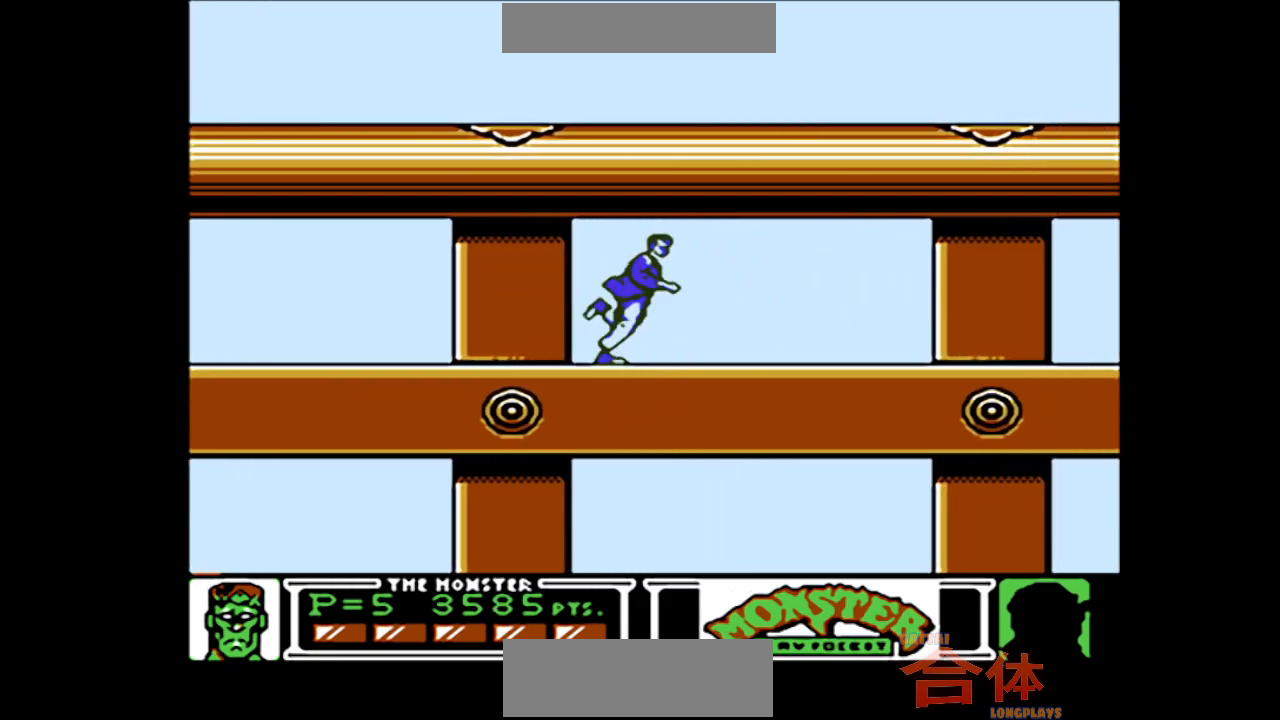
{"dt_ms": 500, "buttons": ["DPAD_RIGHT"], "events": []}
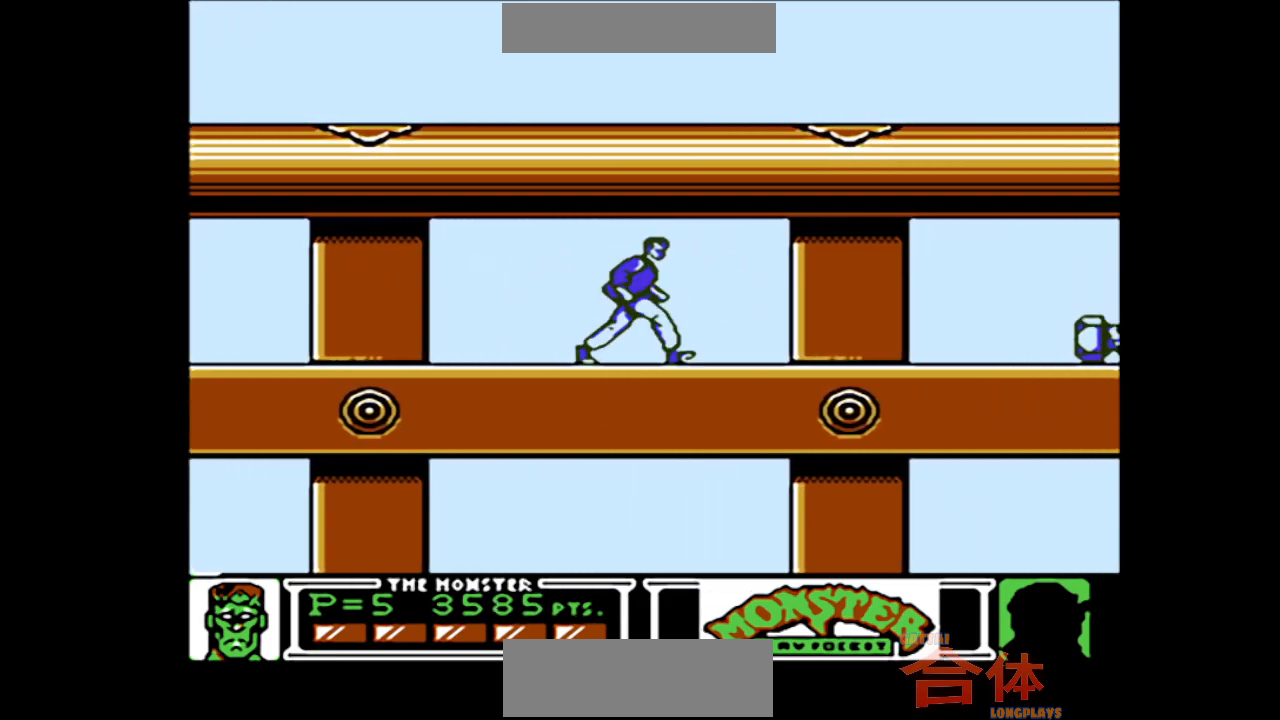
{"dt_ms": 500, "buttons": ["DPAD_RIGHT"], "events": []}
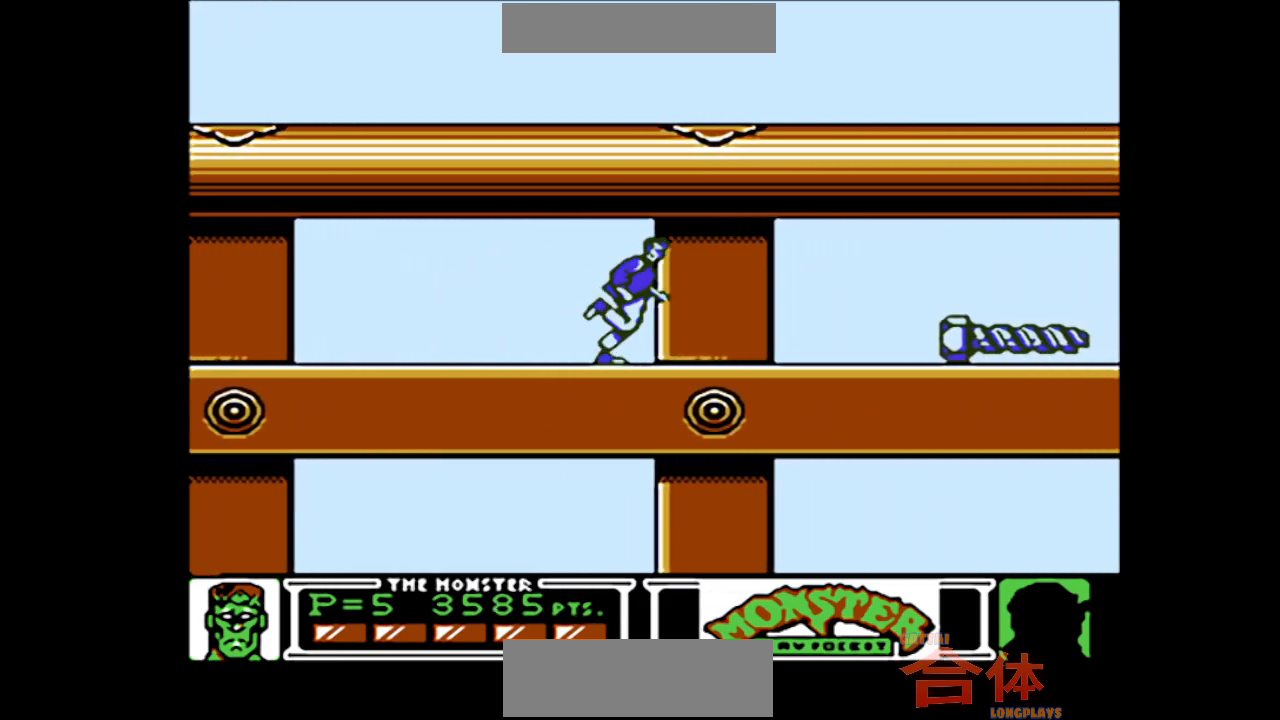
{"dt_ms": 500, "buttons": ["DPAD_RIGHT"], "events": []}
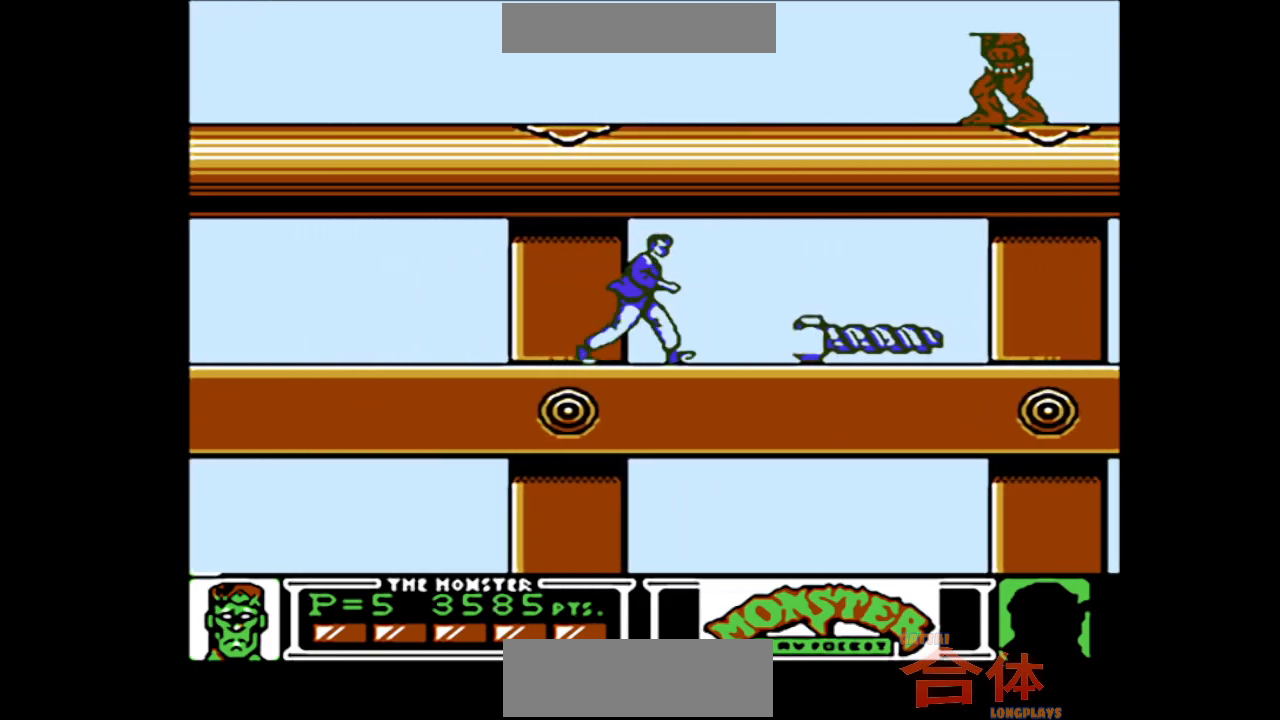
{"dt_ms": 500, "buttons": ["DPAD_RIGHT"], "events": []}
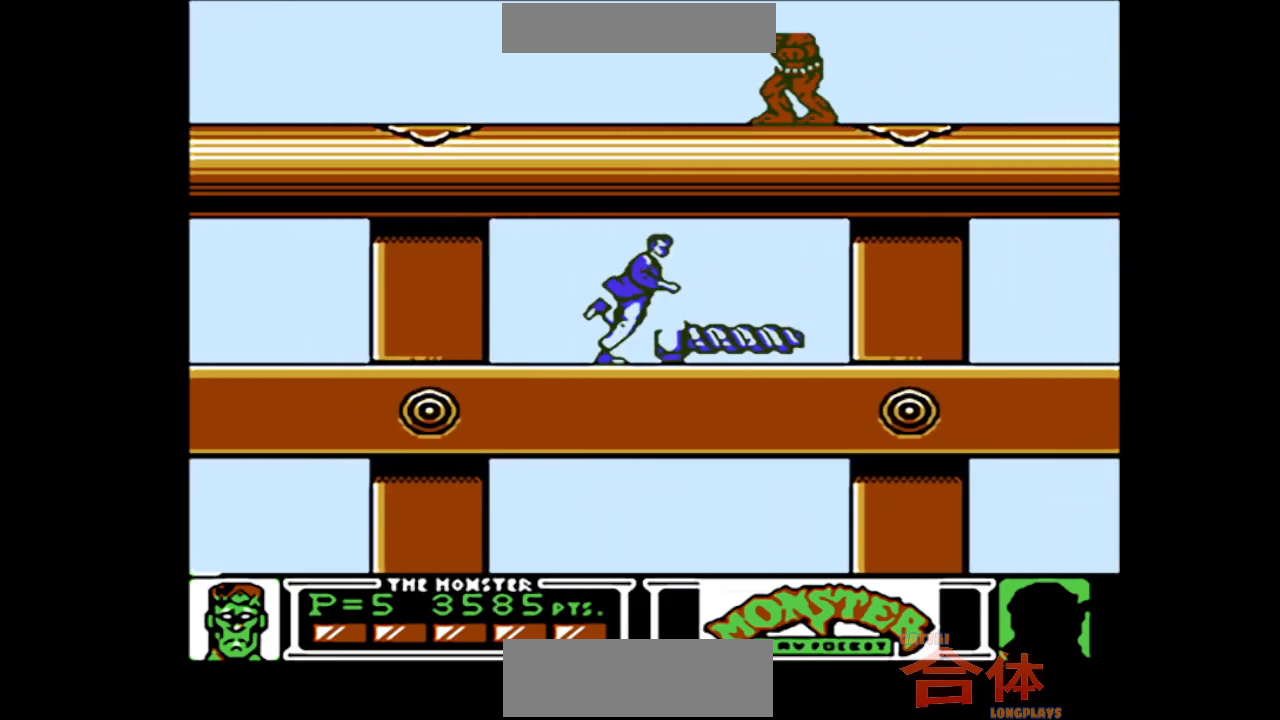
{"dt_ms": 500, "buttons": ["DPAD_RIGHT"], "events": [[100, "DPAD_DOWN", "down"], [150, "DPAD_RIGHT", "up"], [317, "DPAD_DOWN", "up"], [317, "DPAD_RIGHT", "down"]]}
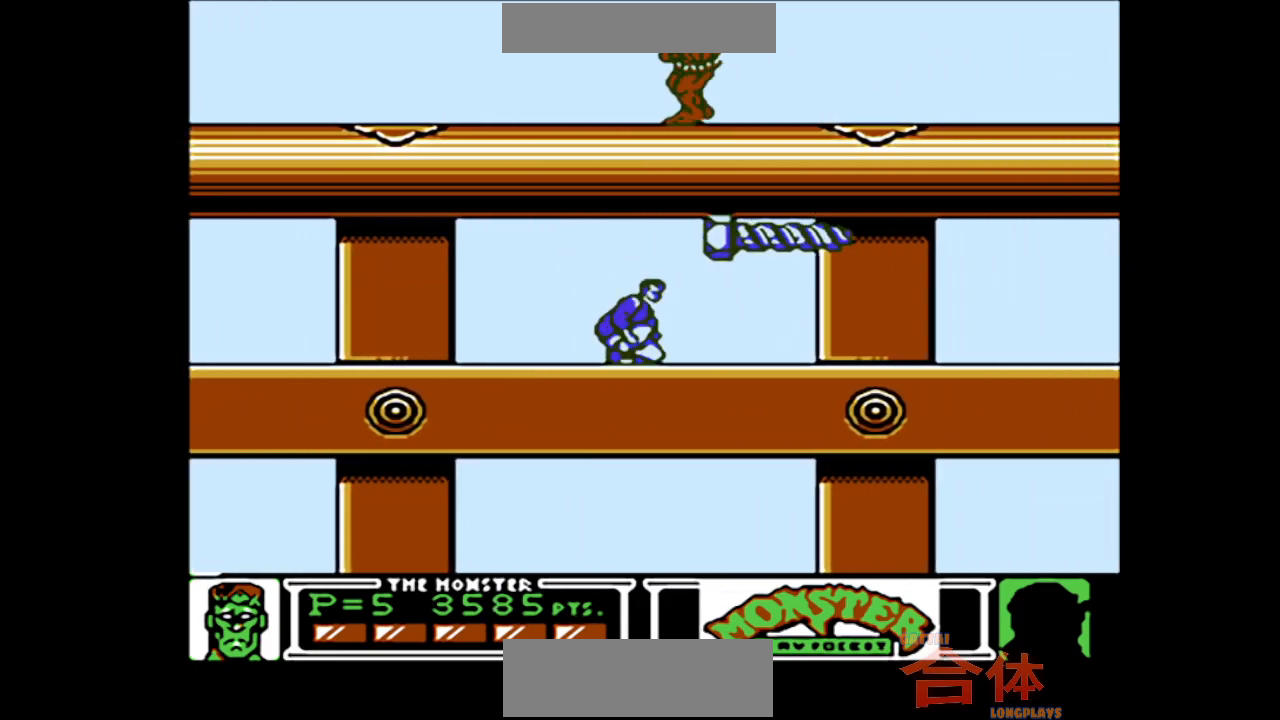
{"dt_ms": 500, "buttons": ["DPAD_RIGHT"], "events": []}
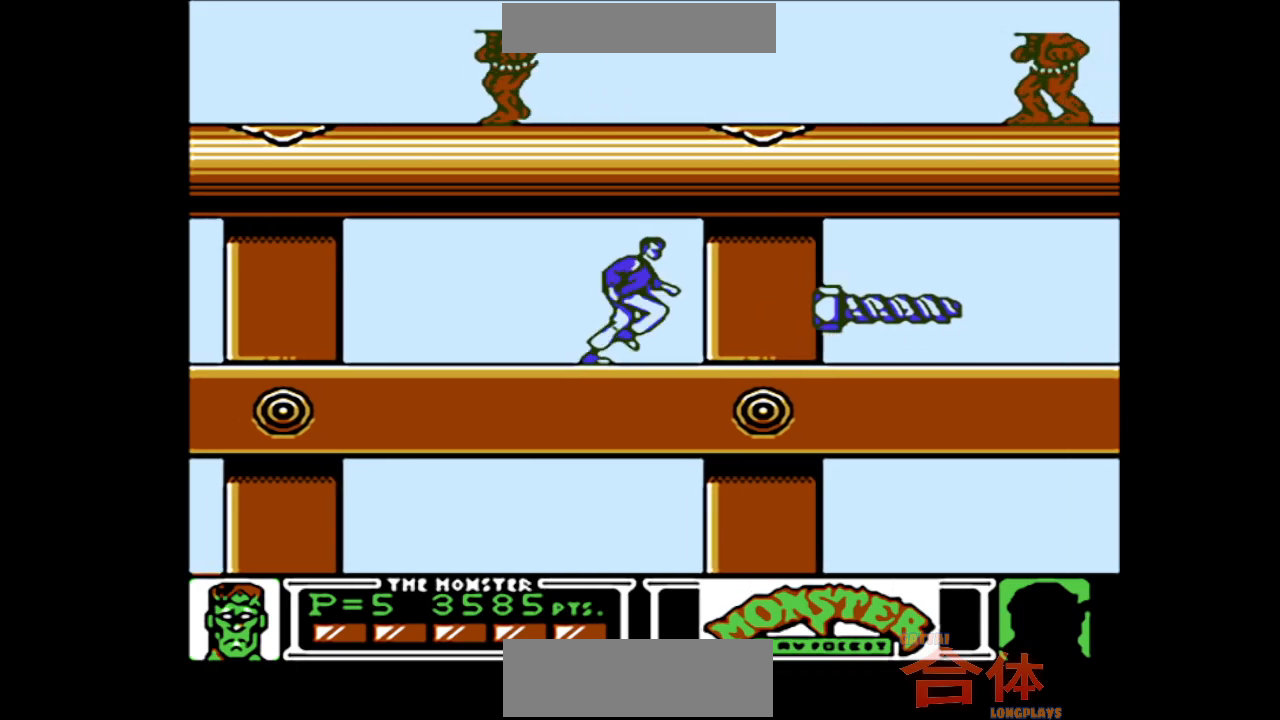
{"dt_ms": 500, "buttons": ["CROSS"]}
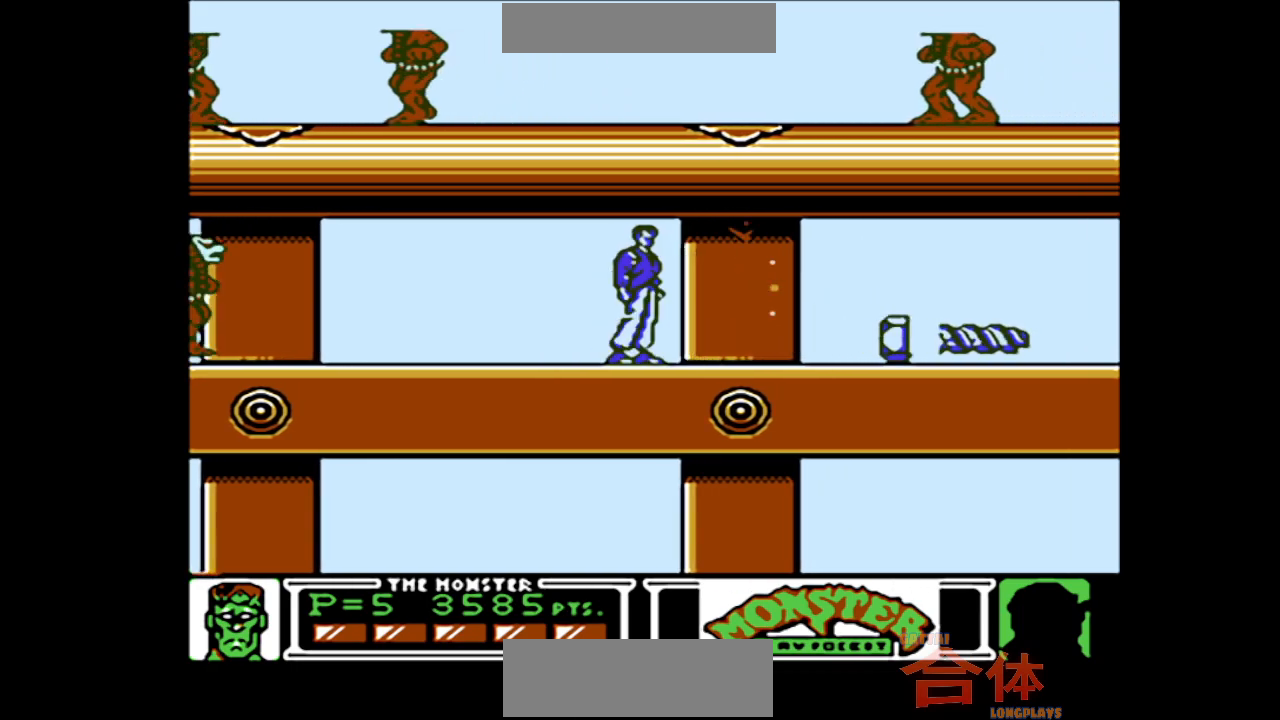
{"dt_ms": 500, "buttons": ["DPAD_RIGHT"]}
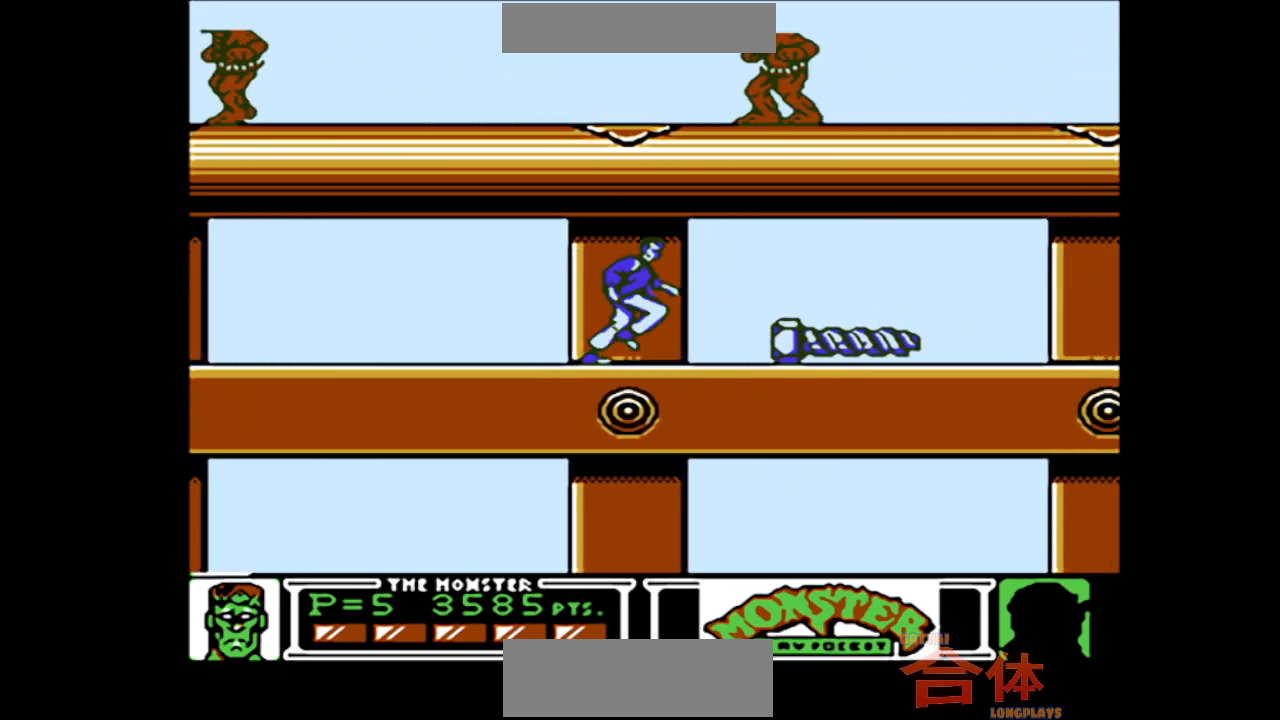
{"dt_ms": 500, "buttons": ["DPAD_RIGHT"], "events": []}
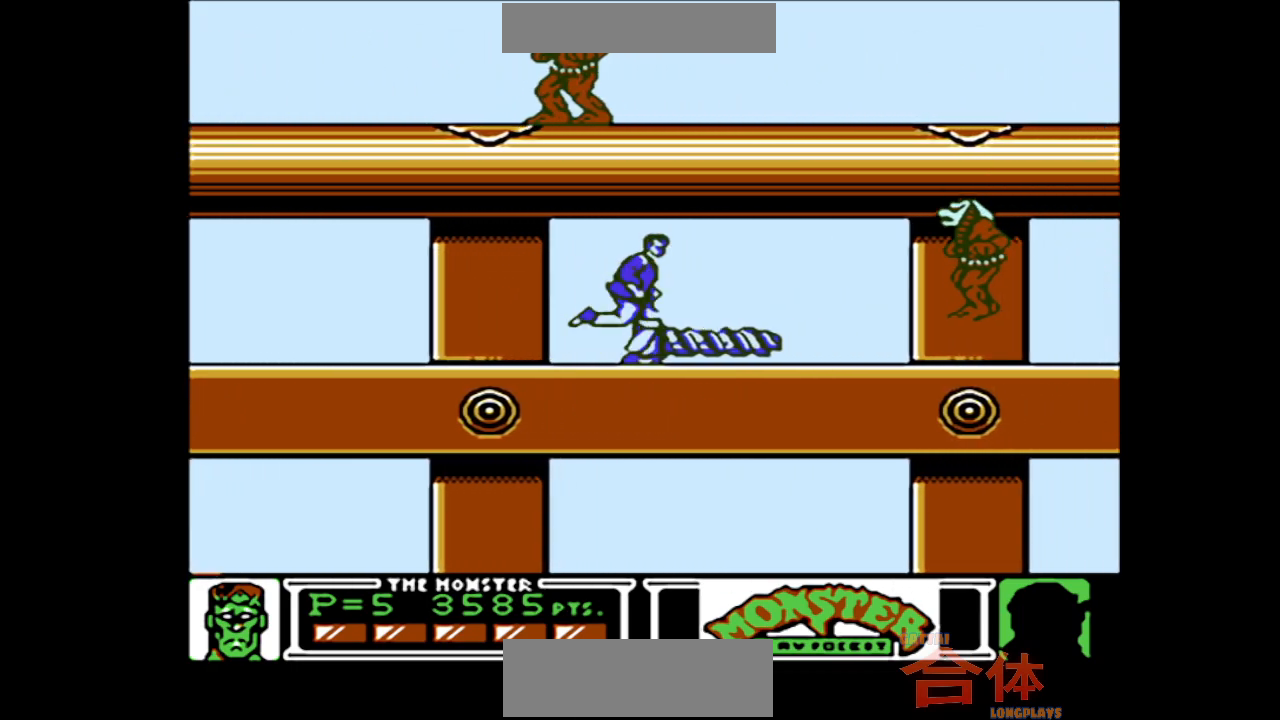
{"dt_ms": 500, "buttons": [], "events": [[33, "DPAD_DOWN", "down"], [83, "DPAD_RIGHT", "up"], [183, "DPAD_DOWN", "up"]]}
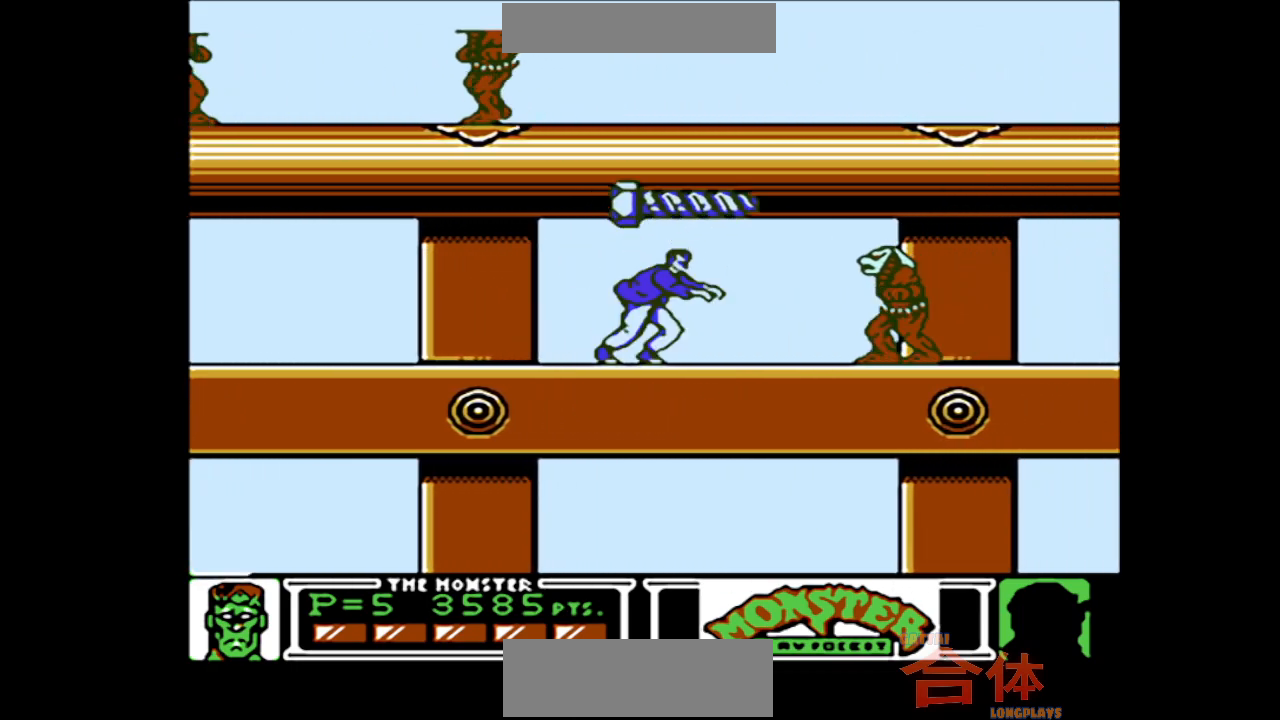
{"dt_ms": 500, "buttons": ["DPAD_RIGHT"], "events": [[117, "DPAD_RIGHT", "down"]]}
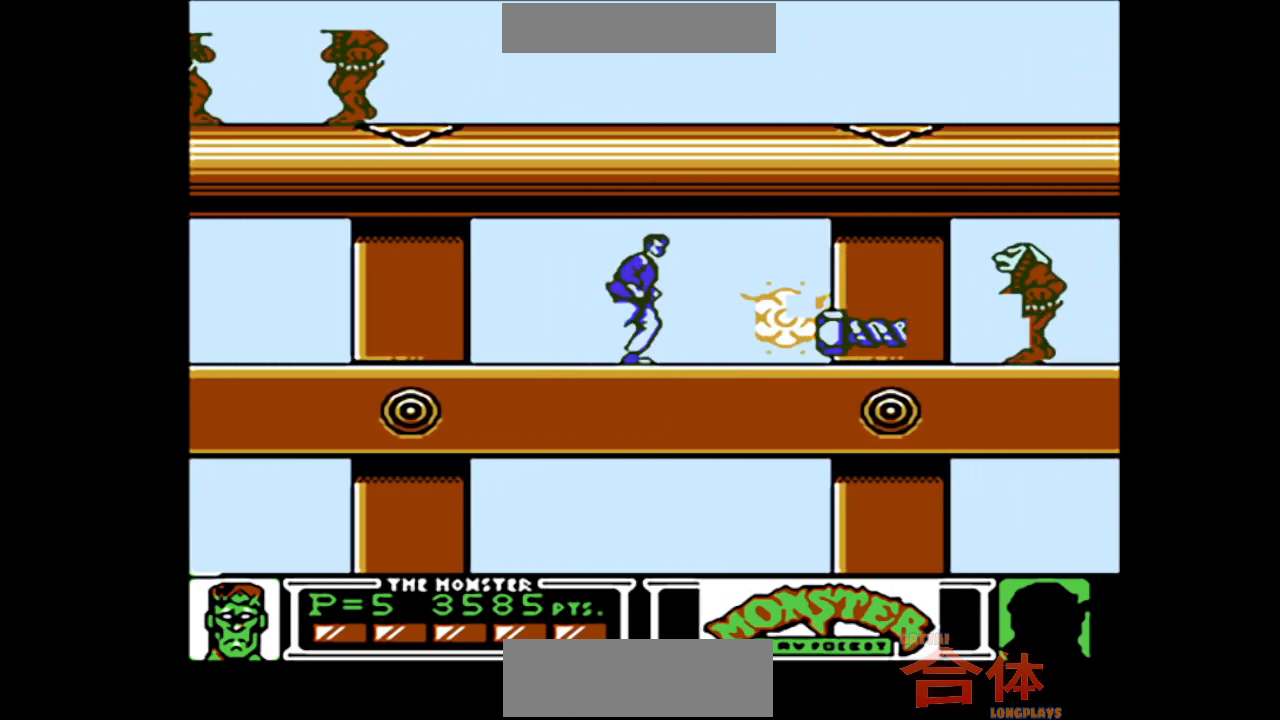
{"dt_ms": 500, "buttons": ["DPAD_RIGHT"], "events": []}
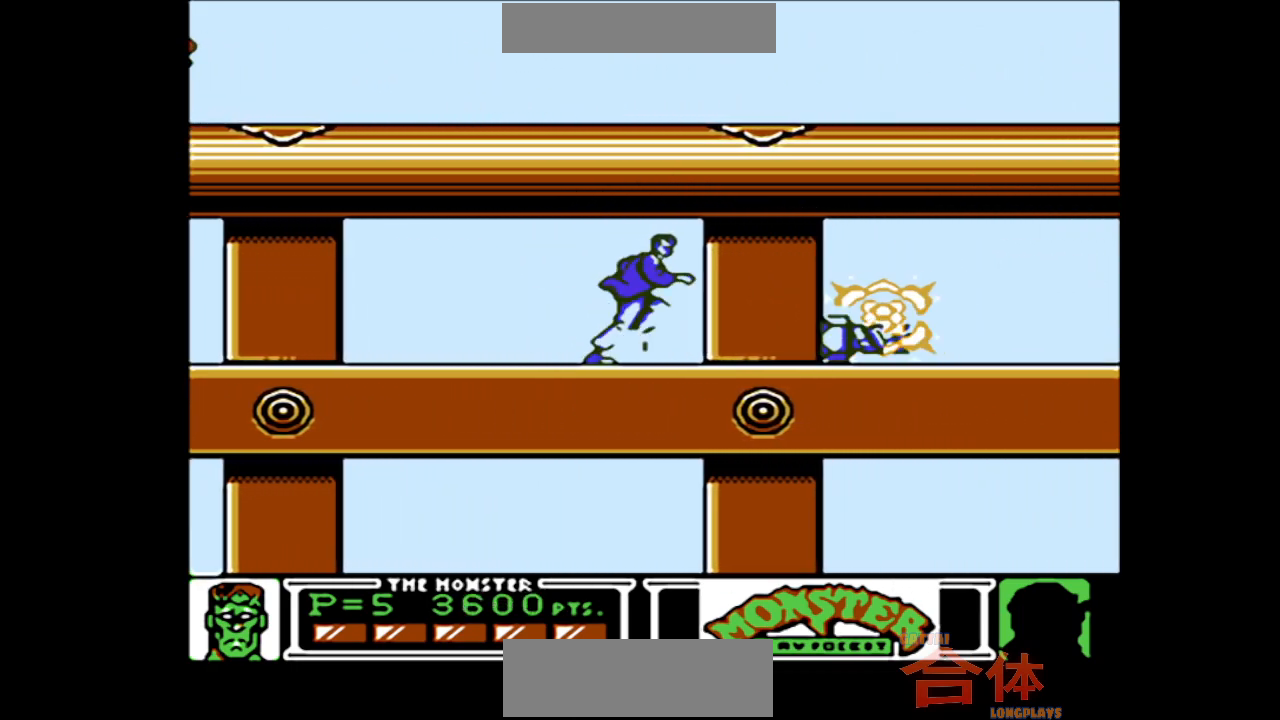
{"dt_ms": 500, "buttons": ["DPAD_RIGHT"], "events": []}
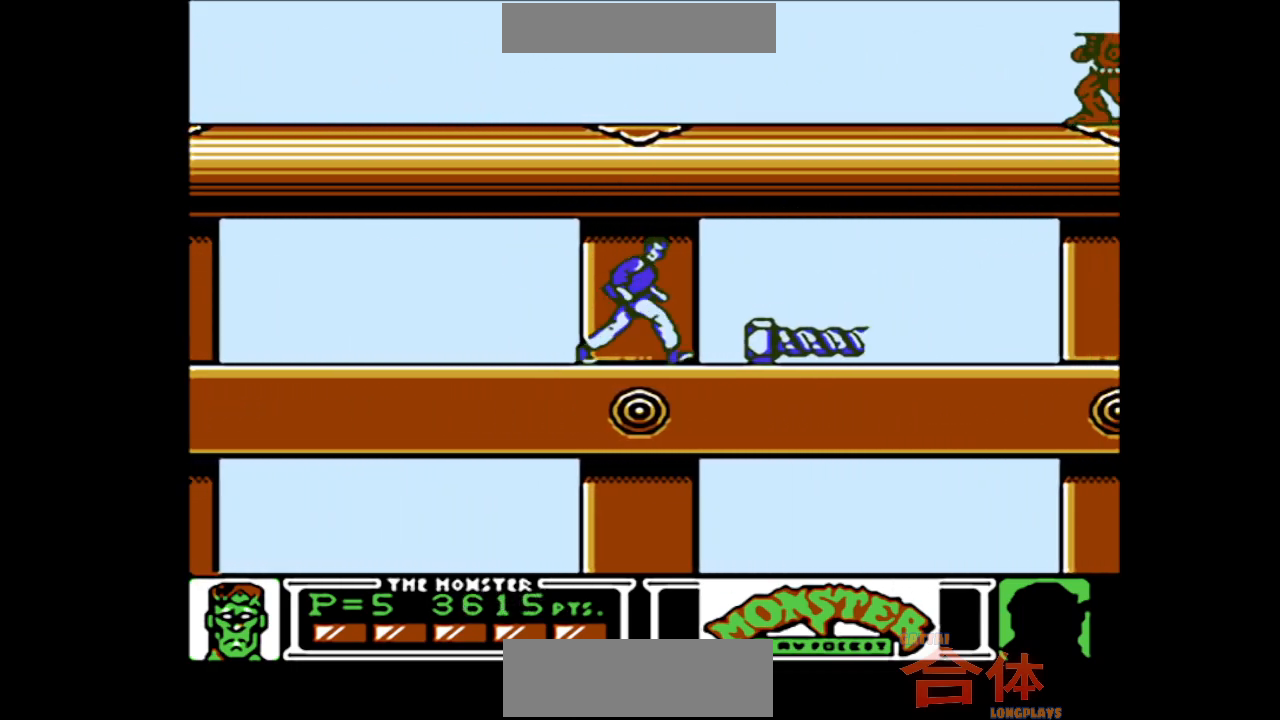
{"dt_ms": 500, "buttons": ["DPAD_RIGHT"], "events": []}
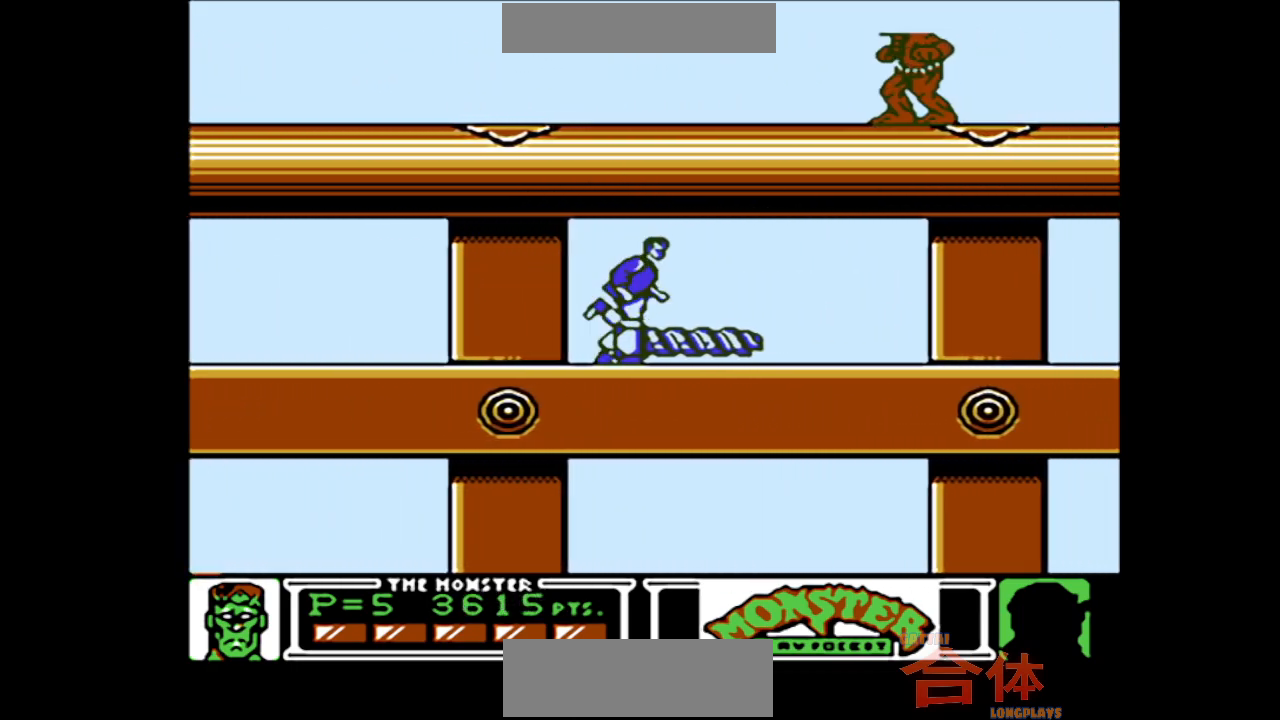
{"dt_ms": 500, "buttons": ["DPAD_RIGHT"], "events": [[17, "DPAD_DOWN", "down"], [50, "DPAD_RIGHT", "up"], [183, "DPAD_RIGHT", "down"], [217, "DPAD_DOWN", "up"]]}
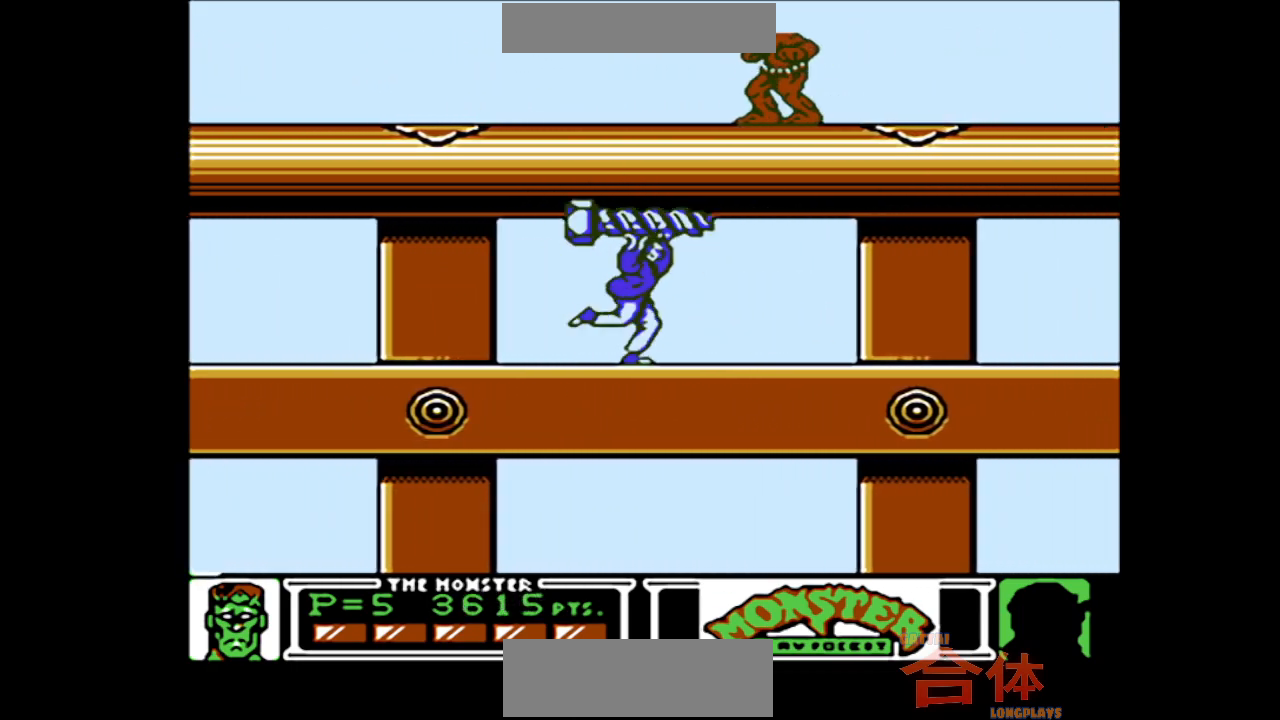
{"dt_ms": 500, "buttons": ["DPAD_RIGHT"], "events": []}
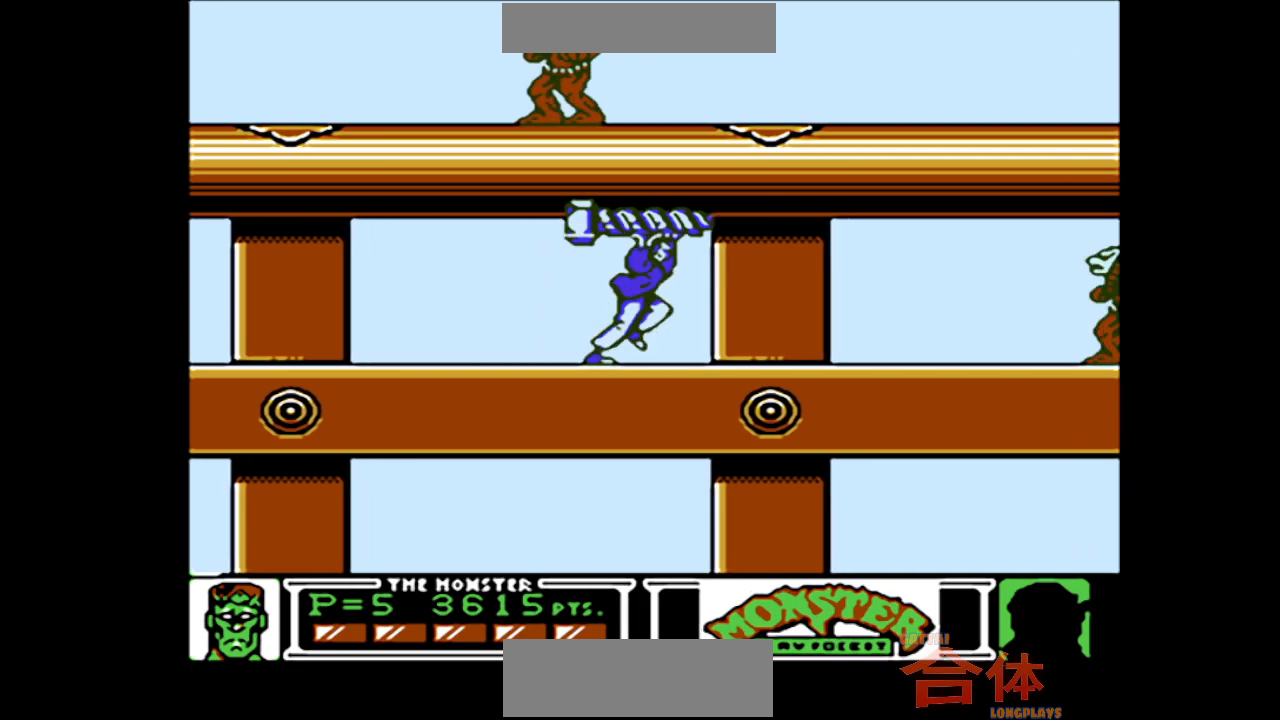
{"dt_ms": 500, "buttons": ["CROSS", "DPAD_RIGHT"]}
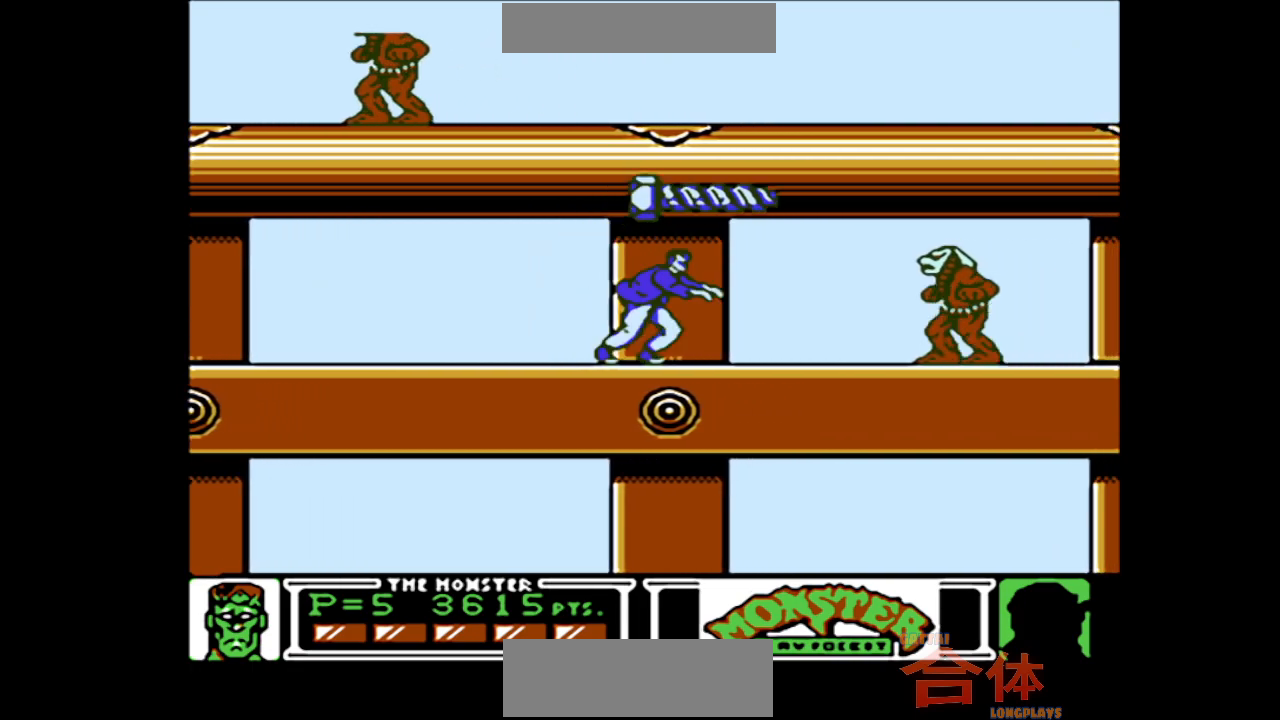
{"dt_ms": 500, "buttons": ["DPAD_RIGHT"]}
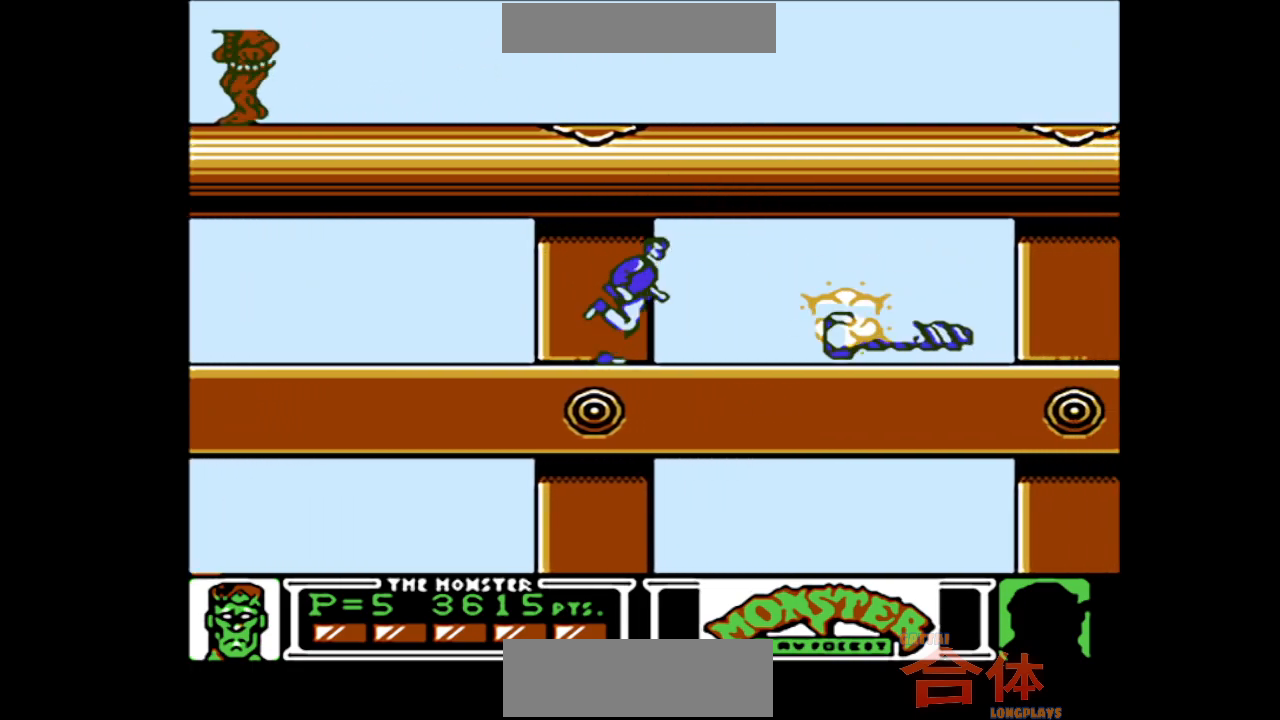
{"dt_ms": 500, "buttons": ["DPAD_RIGHT"], "events": []}
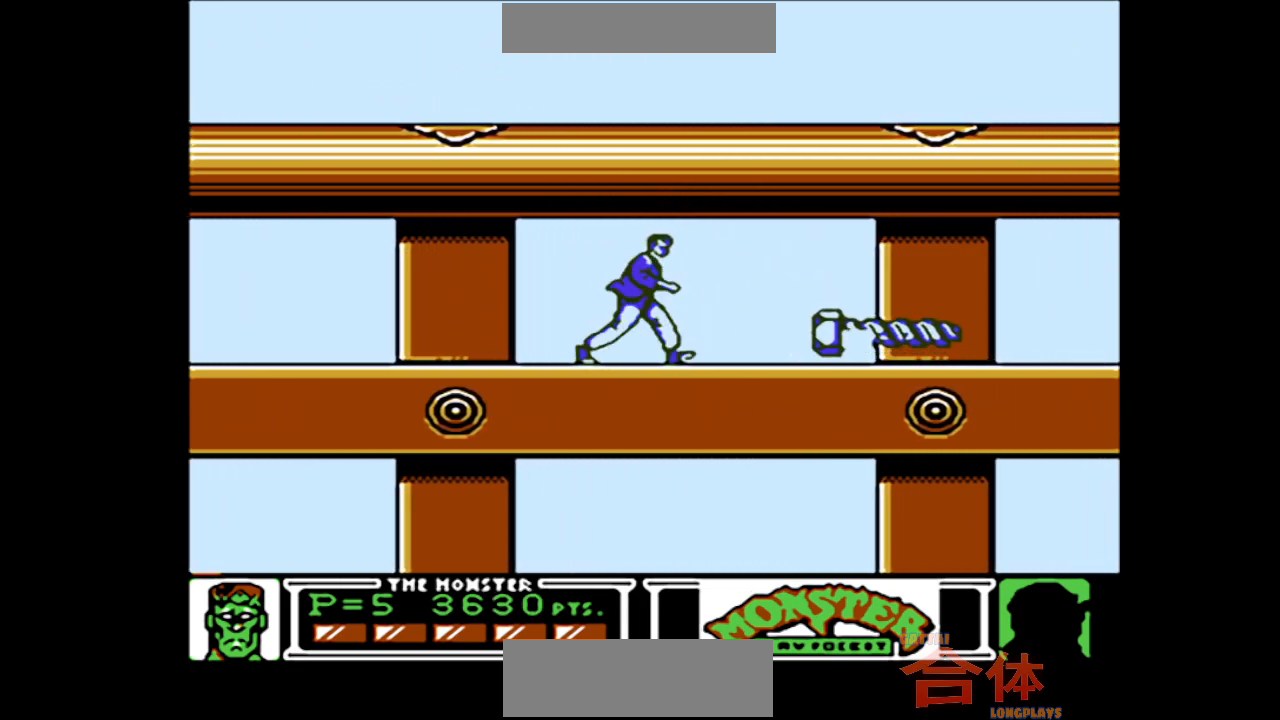
{"dt_ms": 500, "buttons": ["DPAD_RIGHT"], "events": []}
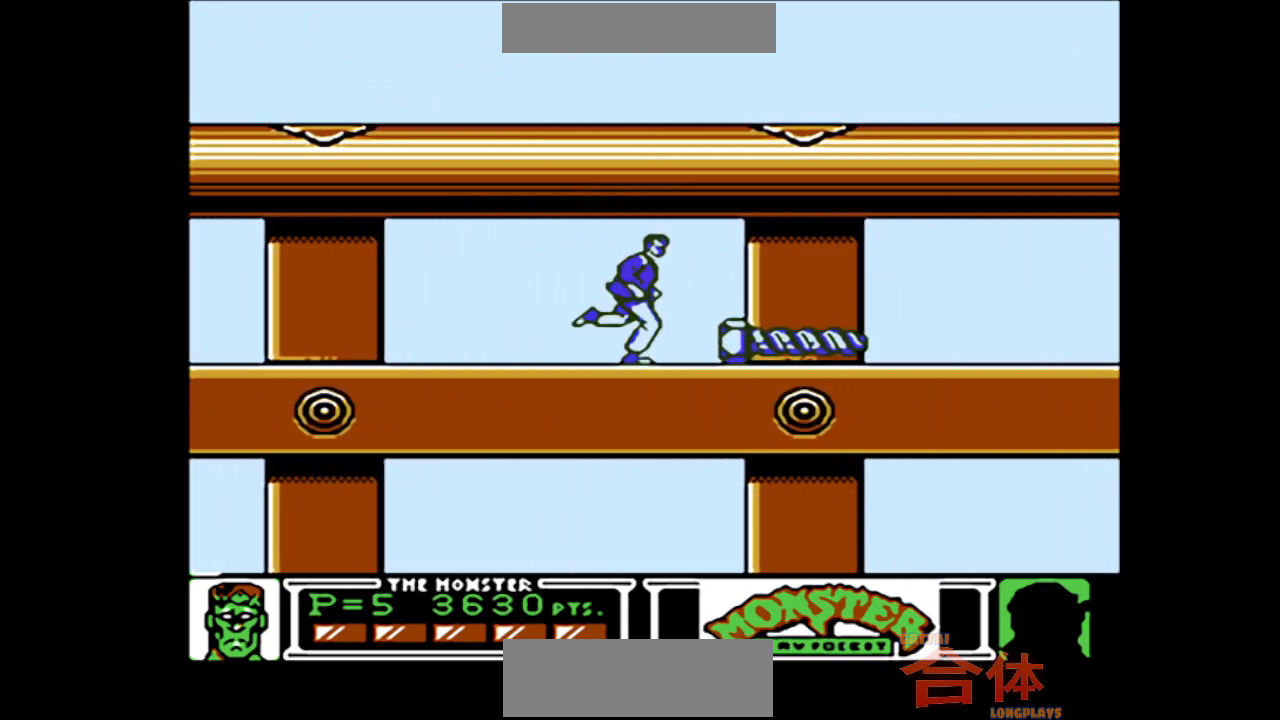
{"dt_ms": 500, "buttons": ["CROSS", "DPAD_DOWN"]}
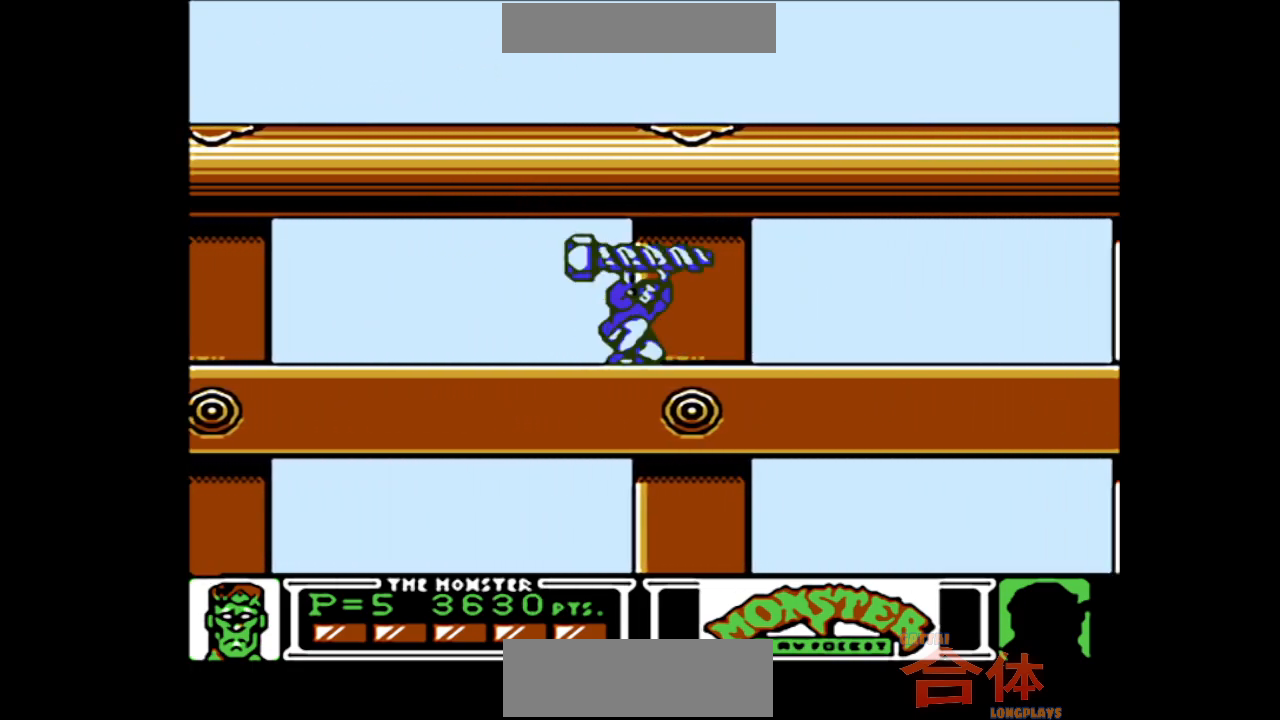
{"dt_ms": 500, "buttons": ["DPAD_RIGHT"]}
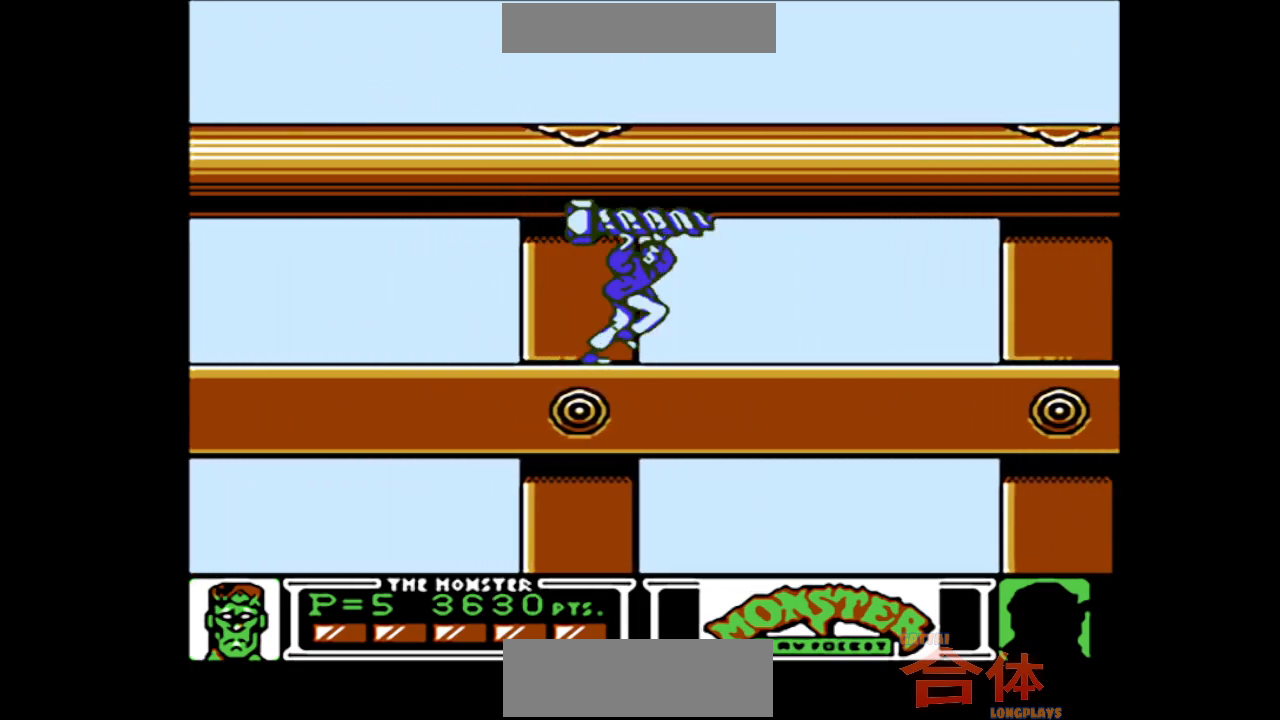
{"dt_ms": 500, "buttons": ["DPAD_RIGHT"], "events": []}
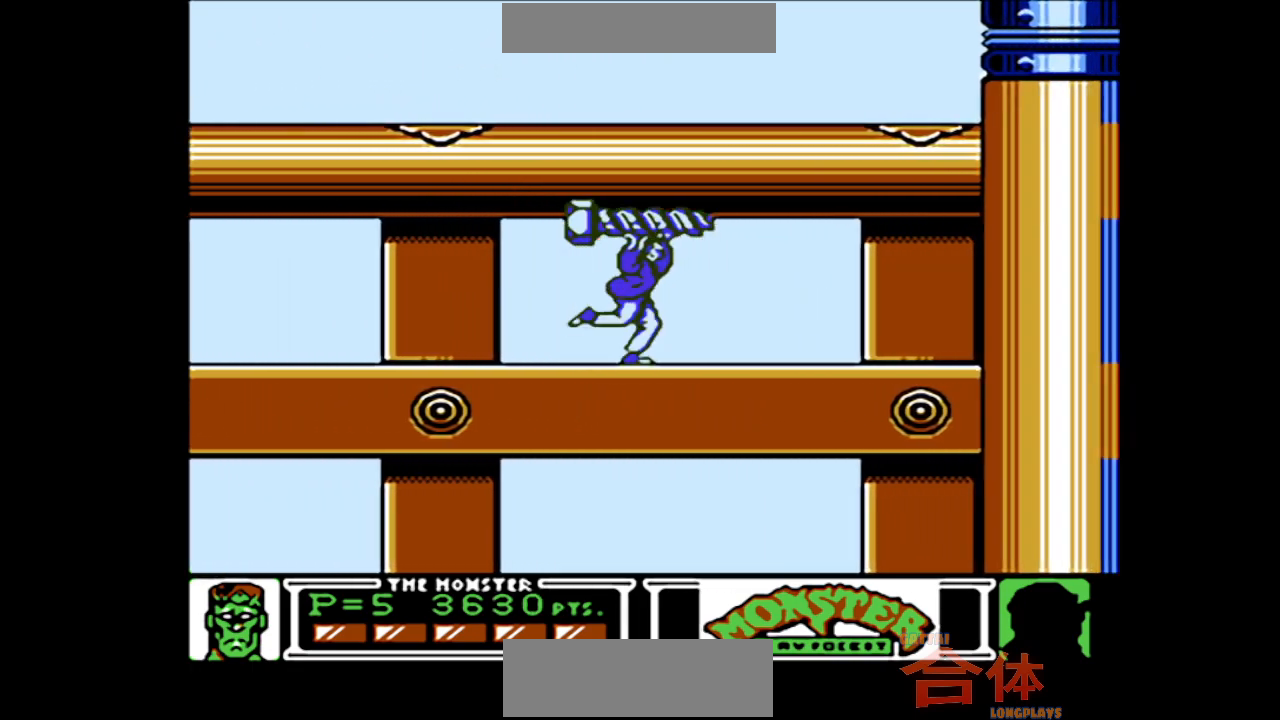
{"dt_ms": 500, "buttons": ["DPAD_RIGHT"], "events": []}
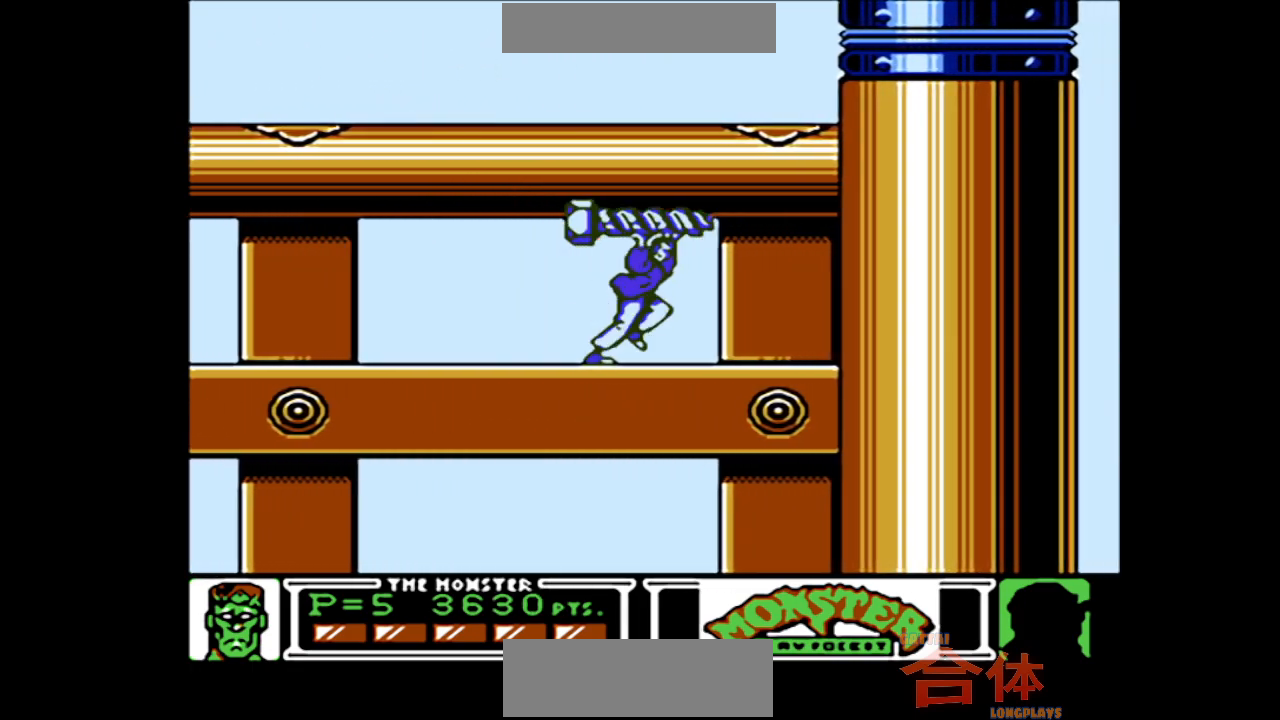
{"dt_ms": 500, "buttons": ["DPAD_RIGHT"], "events": []}